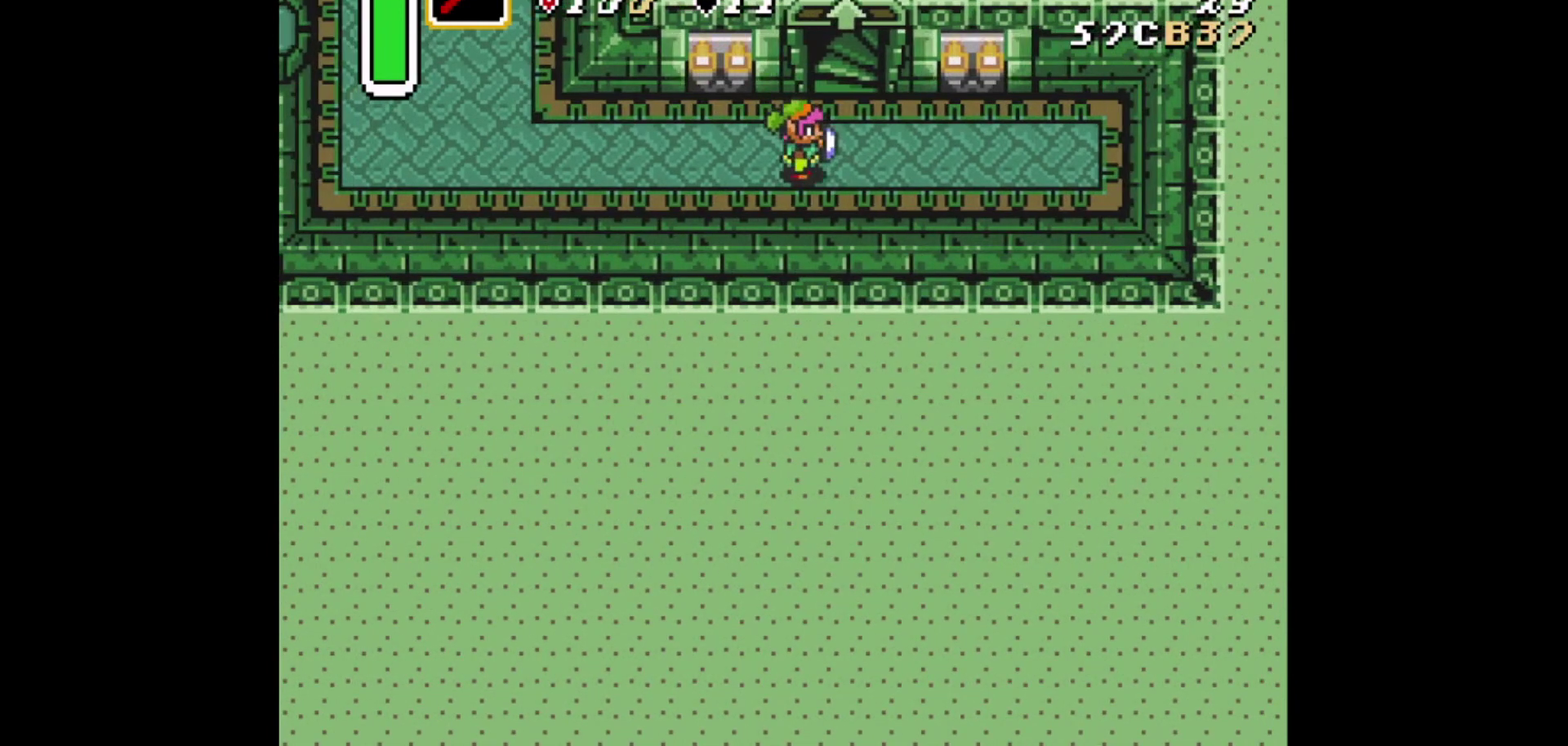
Gameplay with a controller (Xbox layout); each line is a JSON object with the inputs held at the frame after it (dt_ms = milliseconds from this image to that frame). "events" lists button and stick changes between this image and that frame as [ms after this image, input, new state], when the widget could be followed in between. Not read: L2 L3 R2 R3.
{"dt_ms": 792, "buttons": ["DPAD_LEFT"], "events": [[584, "DPAD_LEFT", "down"]]}
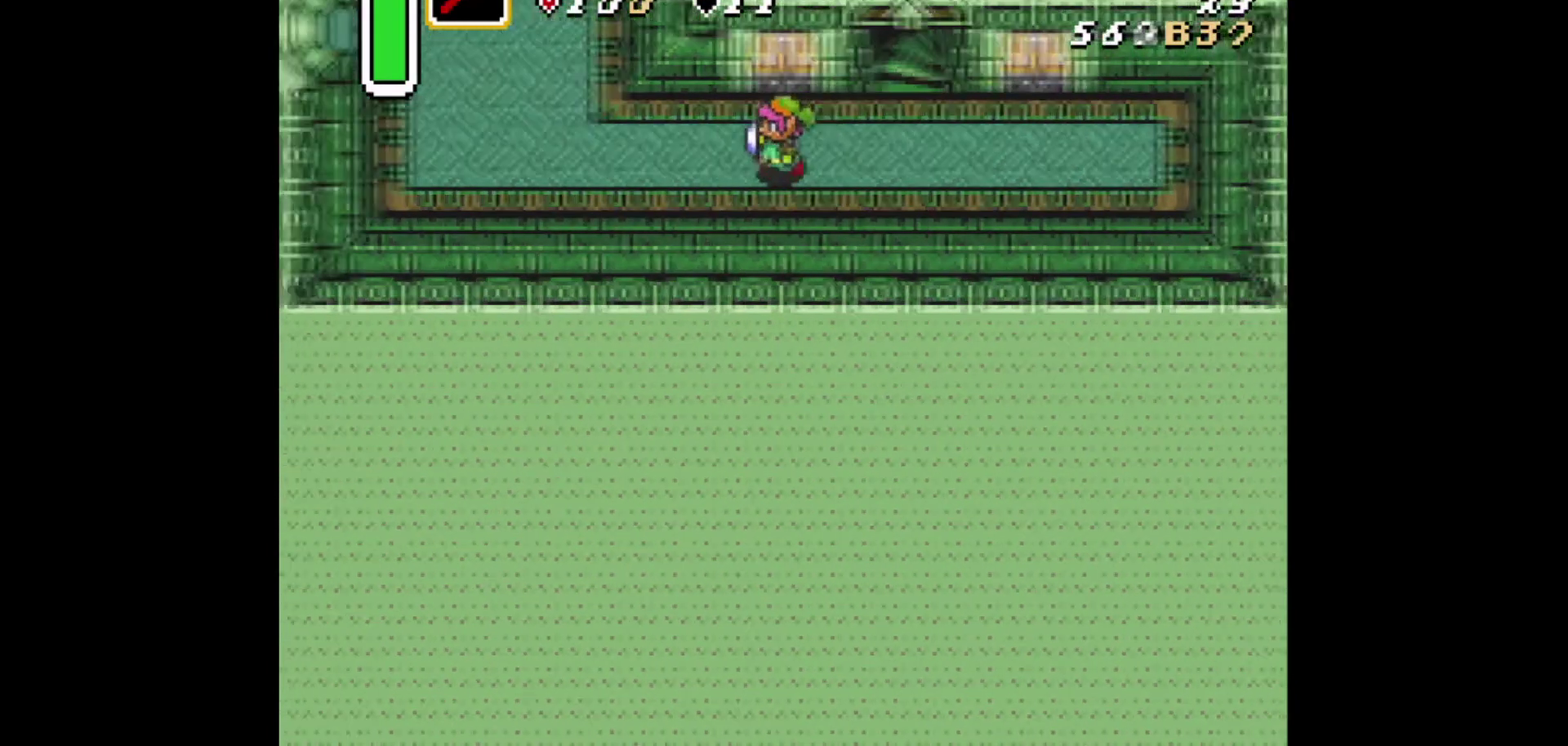
{"dt_ms": 417, "buttons": ["DPAD_RIGHT"], "events": [[292, "DPAD_LEFT", "up"], [376, "DPAD_RIGHT", "down"]]}
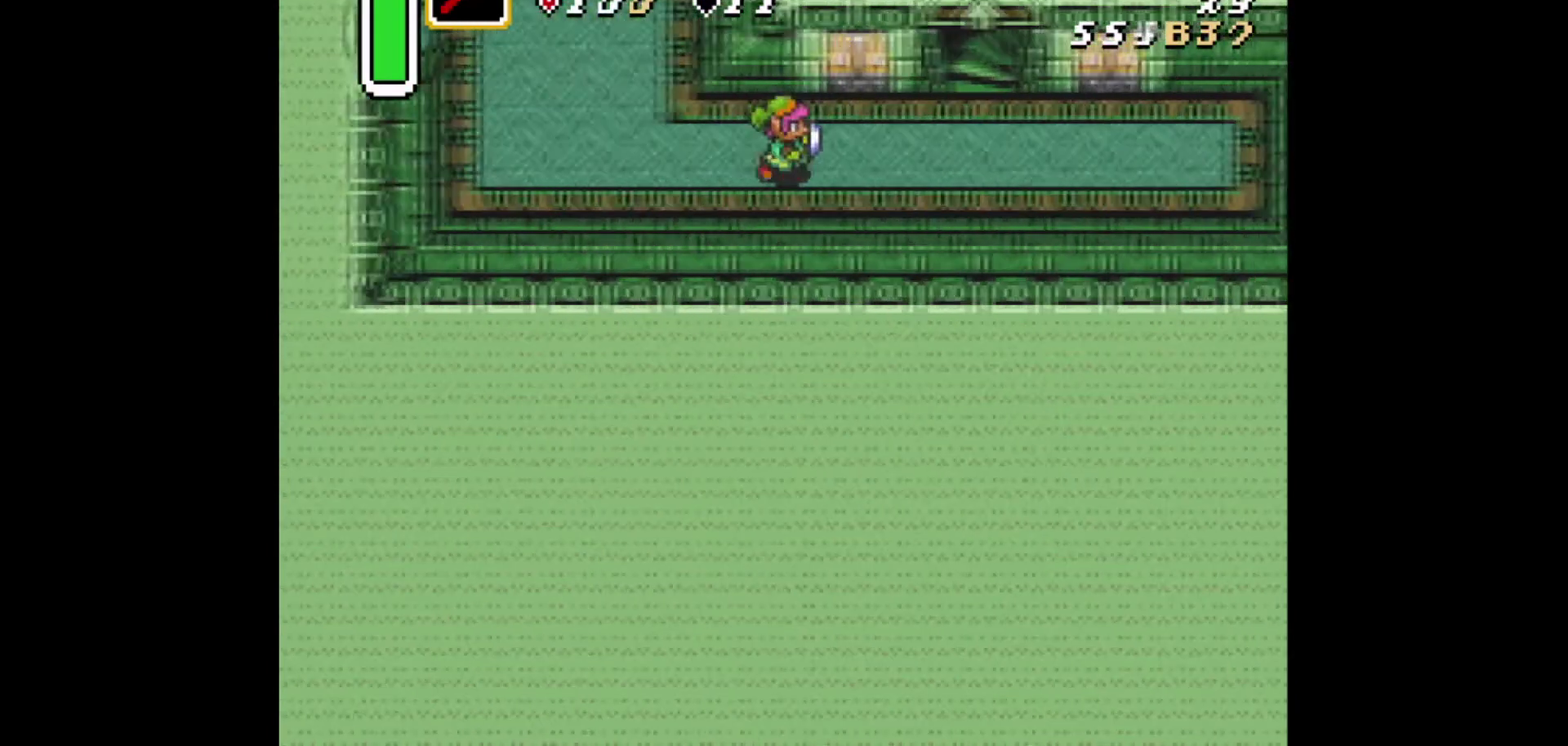
{"dt_ms": 376, "buttons": ["DPAD_RIGHT"], "events": []}
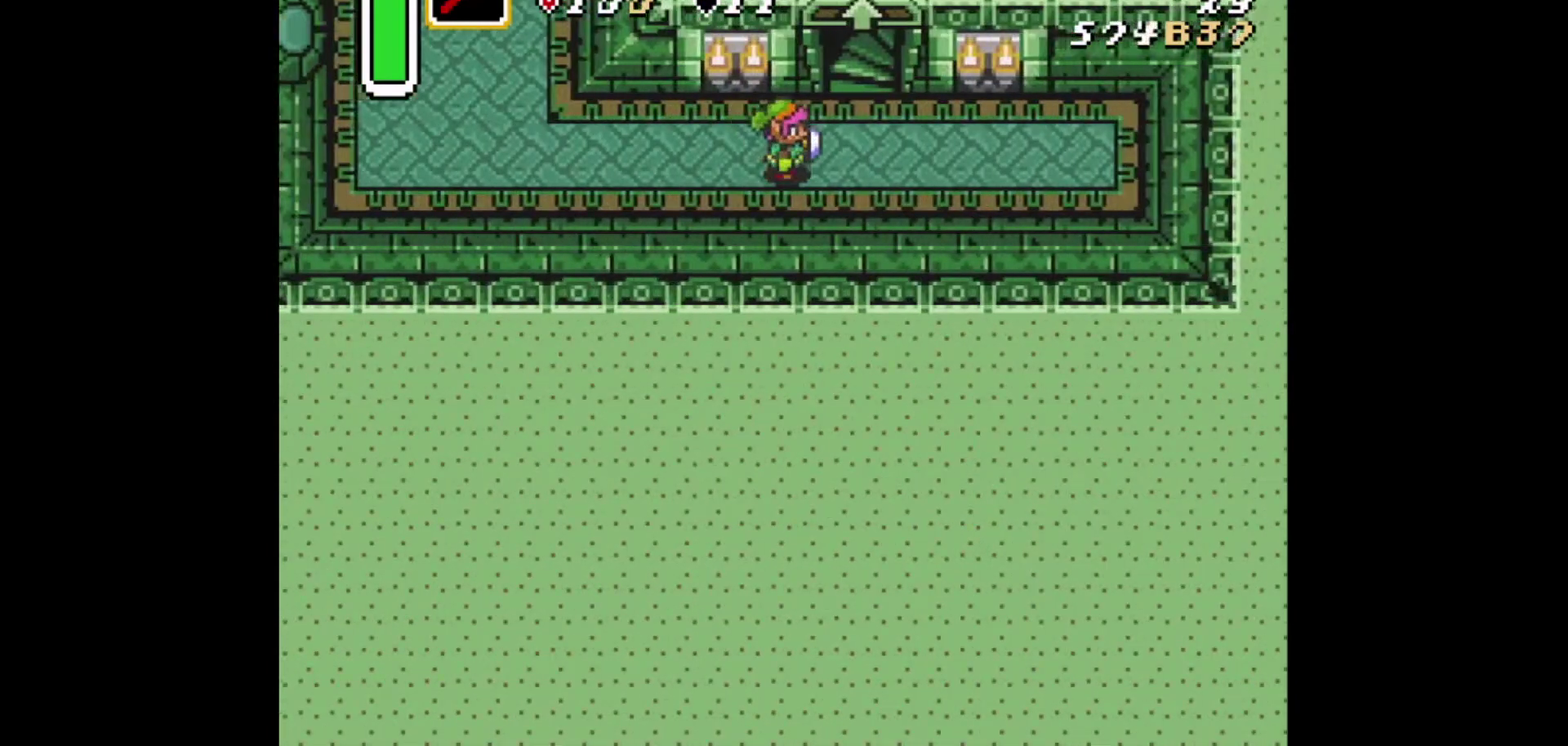
{"dt_ms": 709, "buttons": ["B"], "events": [[41, "DPAD_LEFT", "down"], [41, "DPAD_RIGHT", "up"], [125, "B", "down"], [208, "DPAD_LEFT", "up"]]}
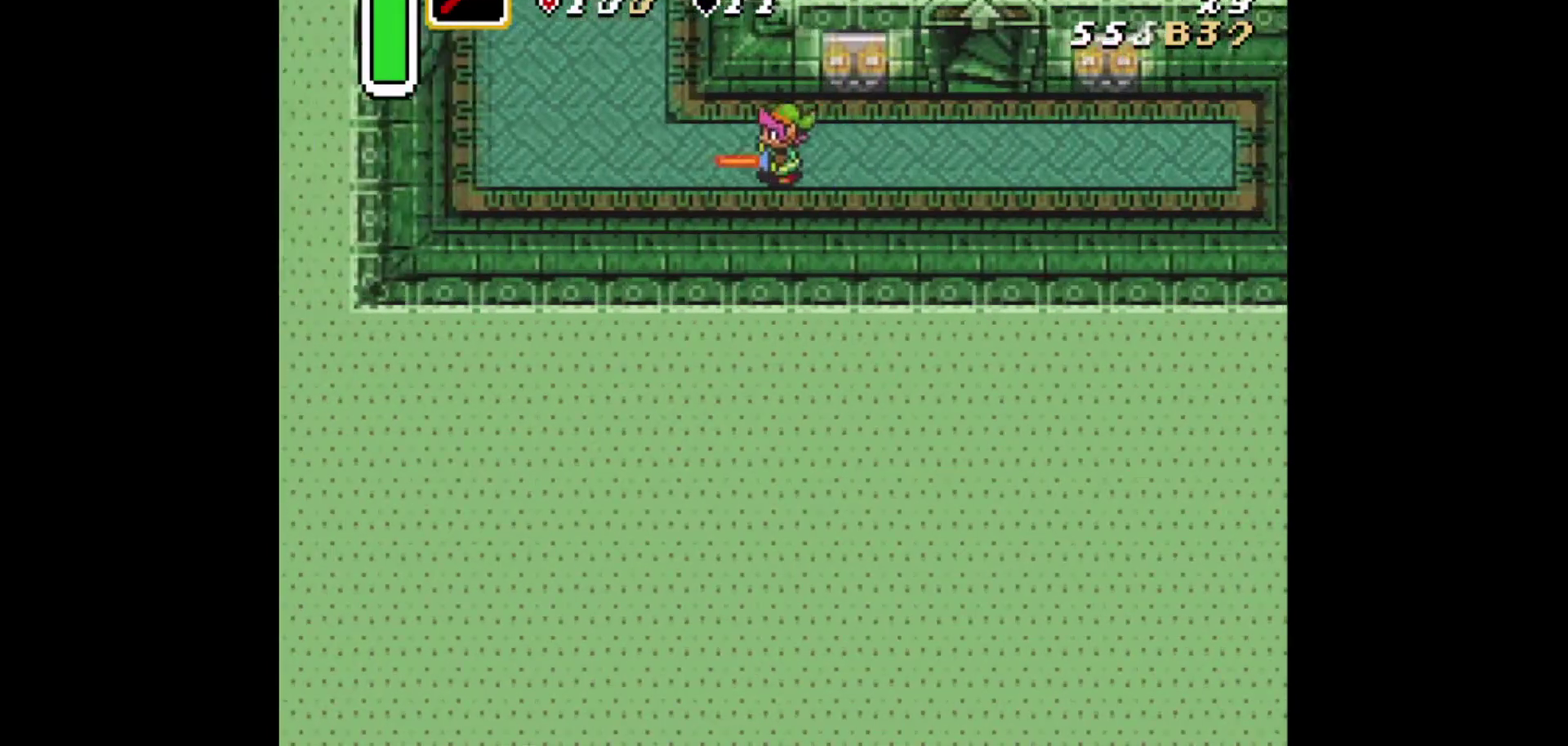
{"dt_ms": 417, "buttons": ["B"], "events": [[167, "DPAD_UP", "down"], [292, "DPAD_UP", "up"]]}
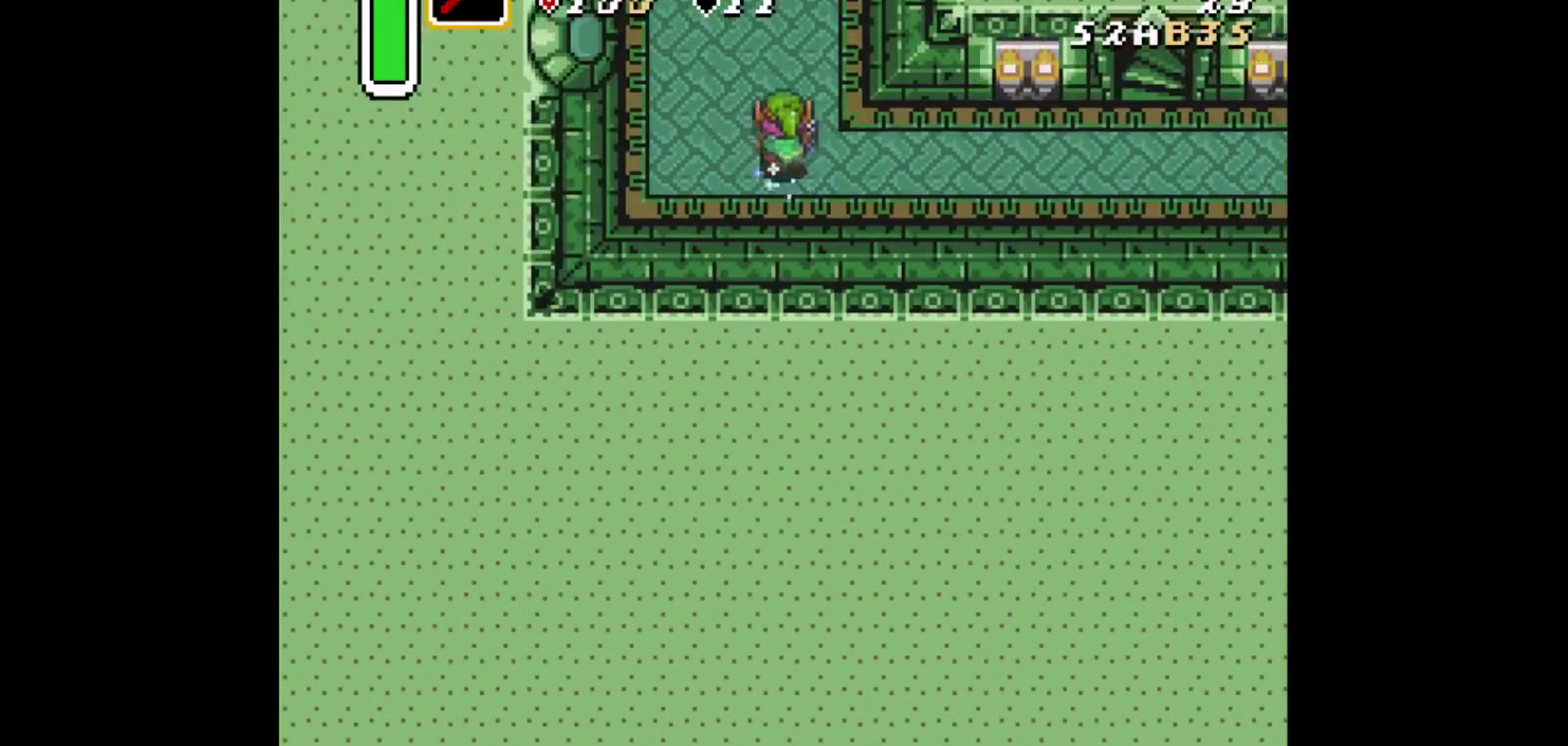
{"dt_ms": 375, "buttons": ["B"], "events": []}
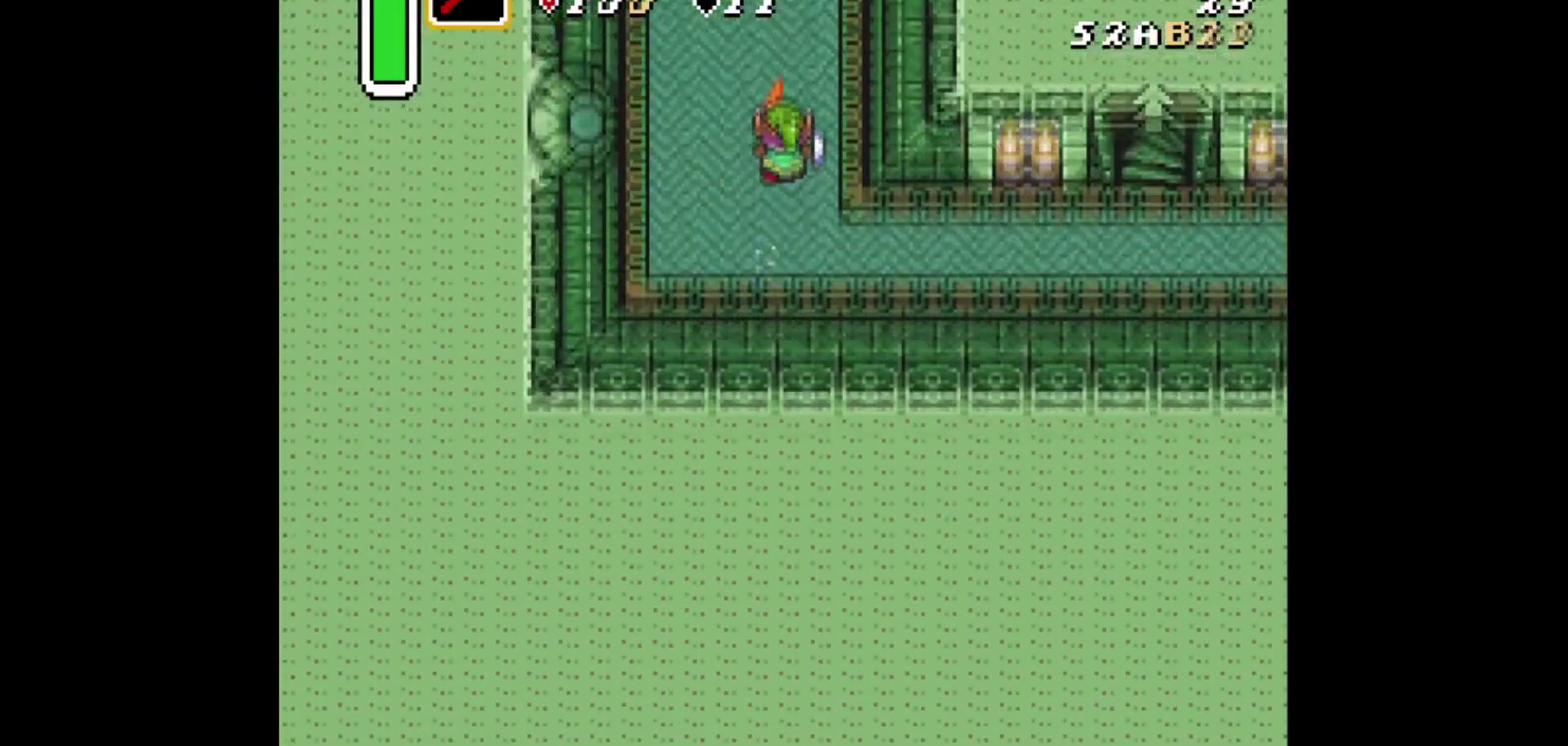
{"dt_ms": 292, "buttons": ["DPAD_DOWN"], "events": [[125, "DPAD_RIGHT", "down"], [167, "B", "up"], [250, "DPAD_DOWN", "down"], [292, "DPAD_RIGHT", "up"]]}
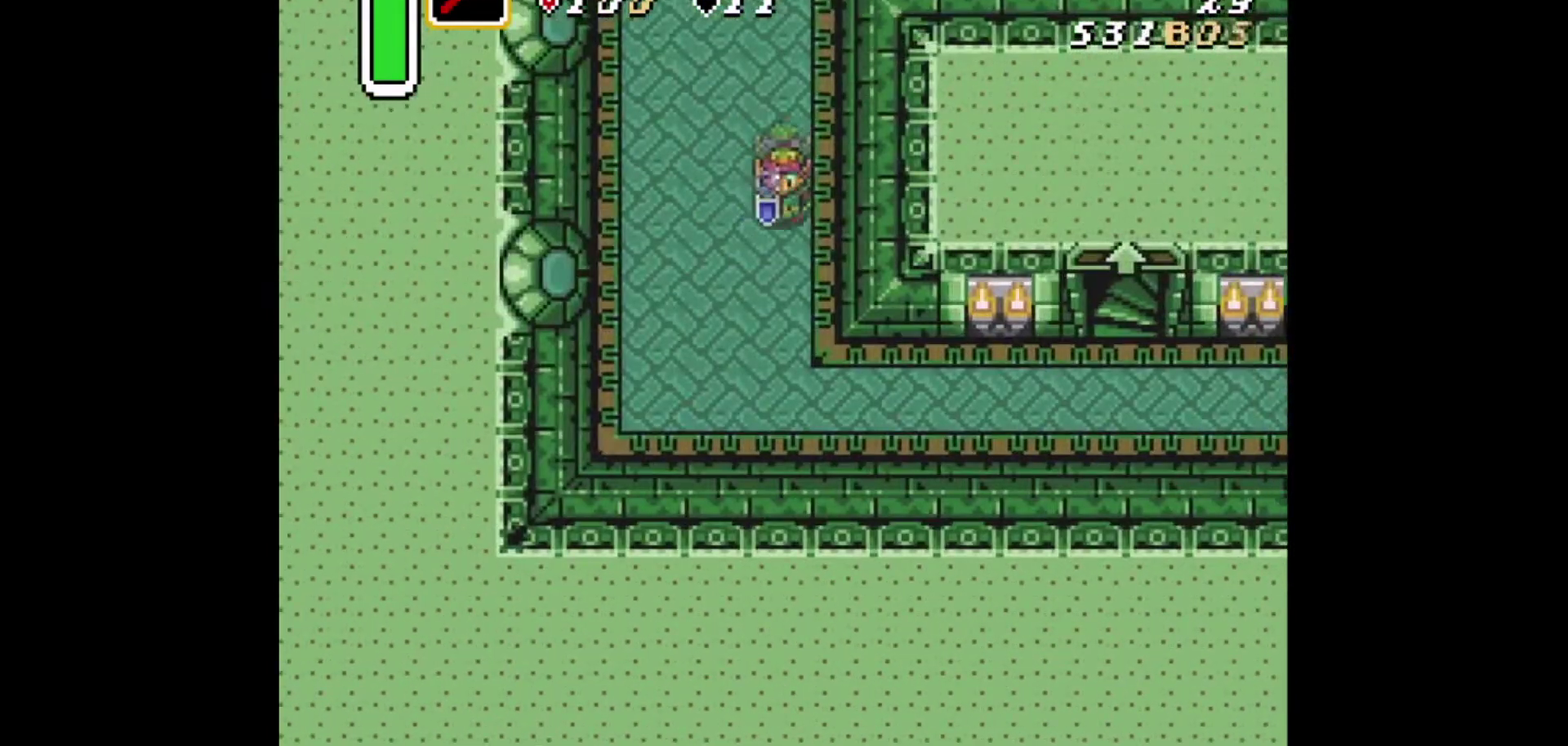
{"dt_ms": 334, "buttons": [], "events": [[334, "DPAD_DOWN", "up"]]}
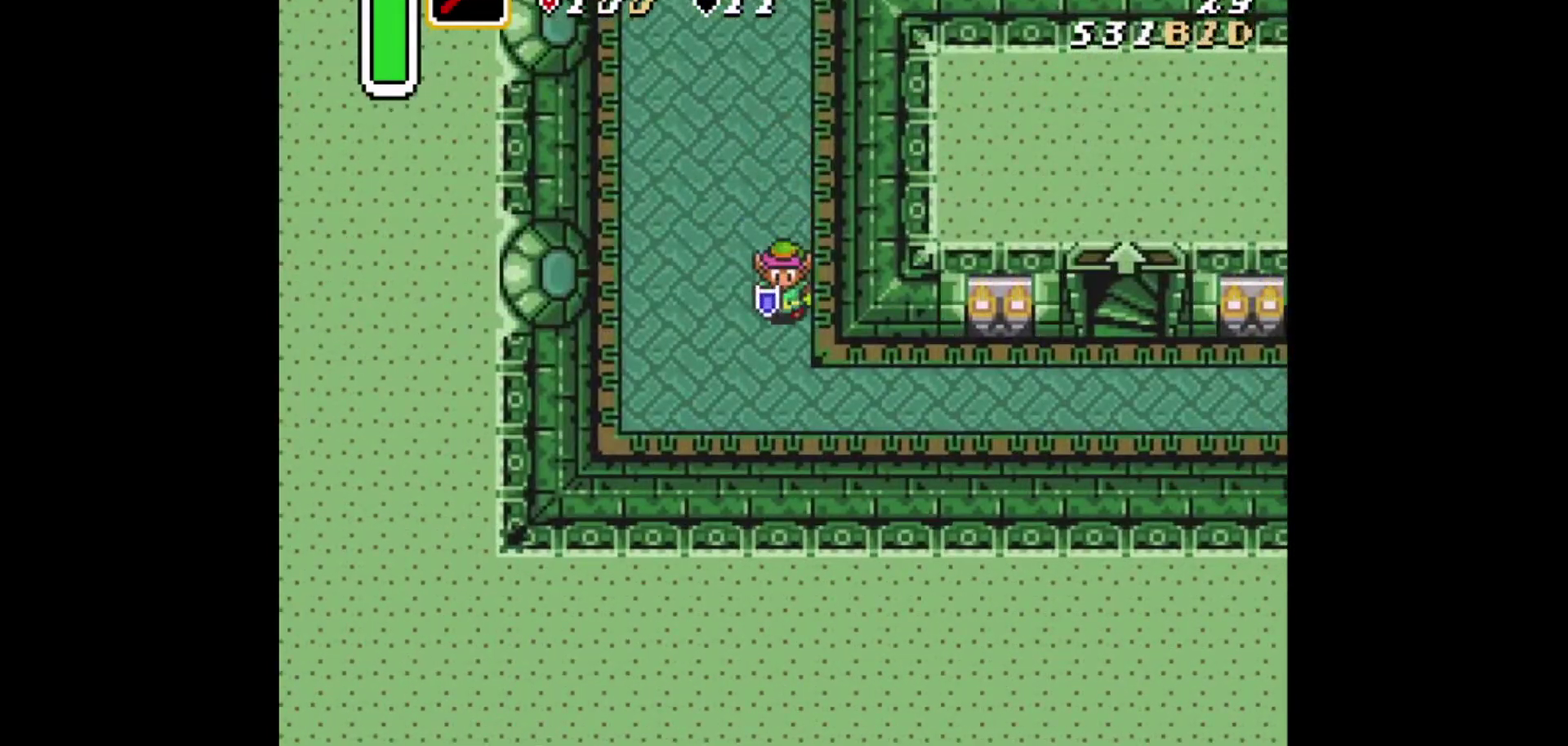
{"dt_ms": 292, "buttons": ["DPAD_DOWN"], "events": [[83, "DPAD_UP", "down"], [167, "DPAD_UP", "up"], [208, "DPAD_DOWN", "down"]]}
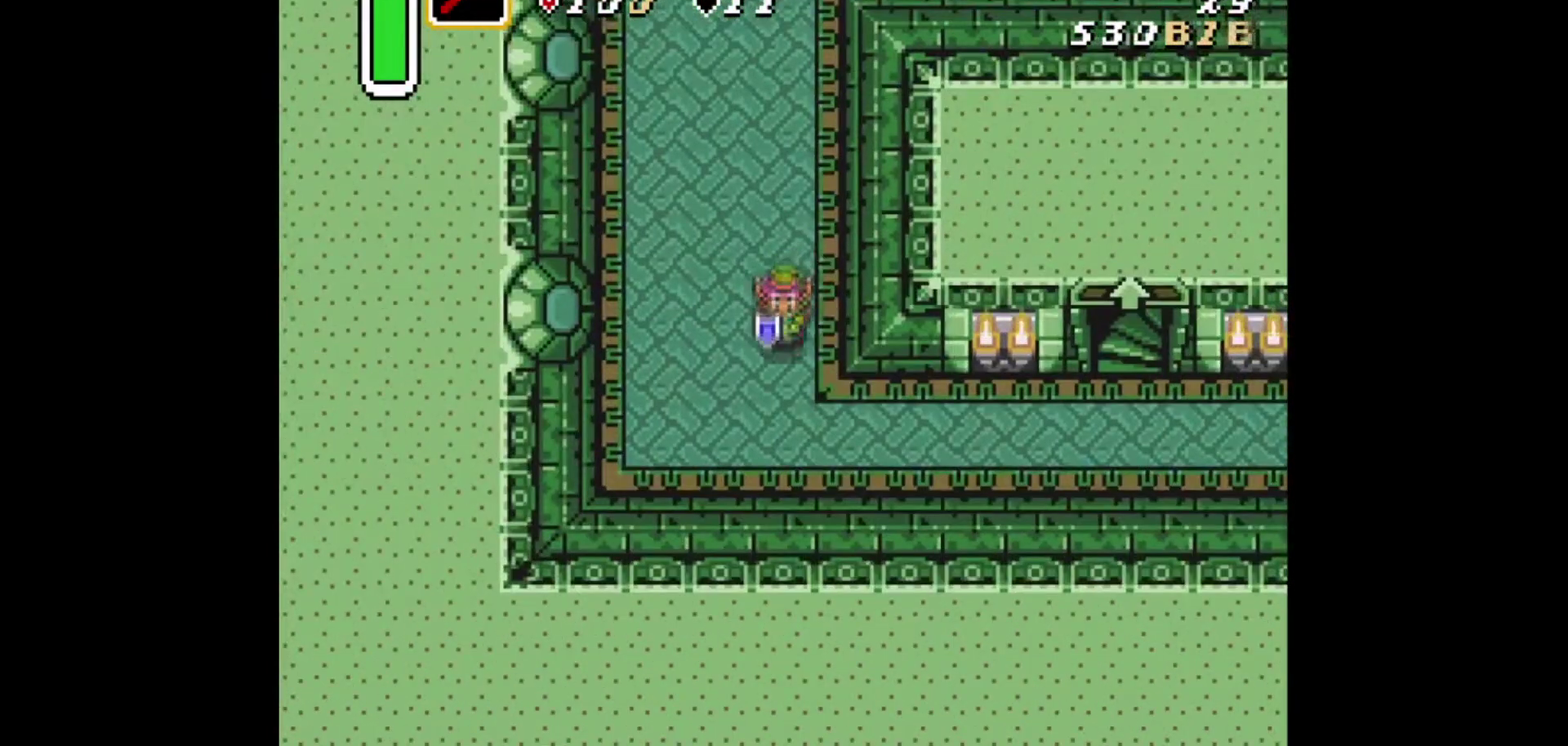
{"dt_ms": 292, "buttons": [], "events": [[83, "DPAD_DOWN", "up"], [167, "DPAD_DOWN", "down"], [292, "DPAD_DOWN", "up"]]}
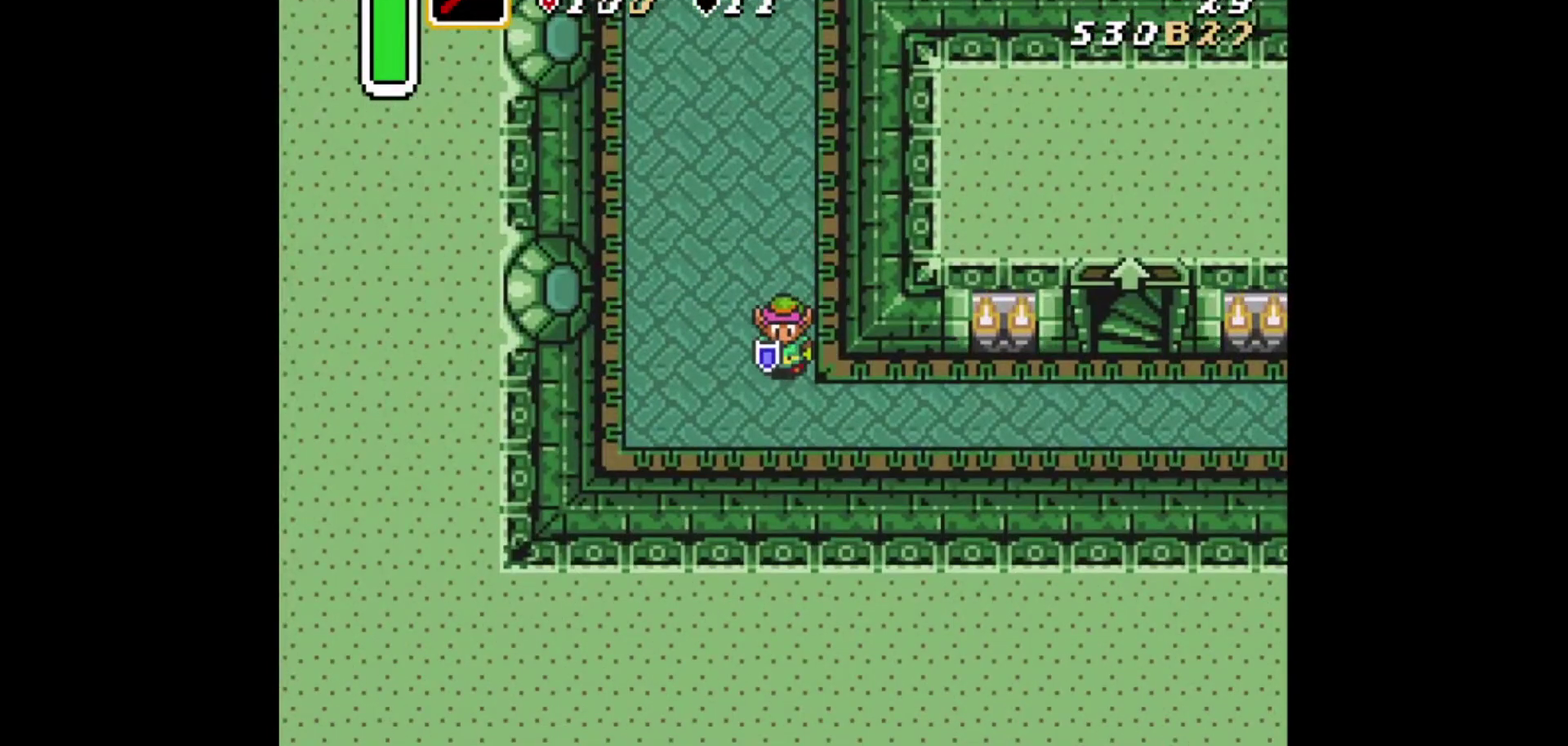
{"dt_ms": 417, "buttons": [], "events": []}
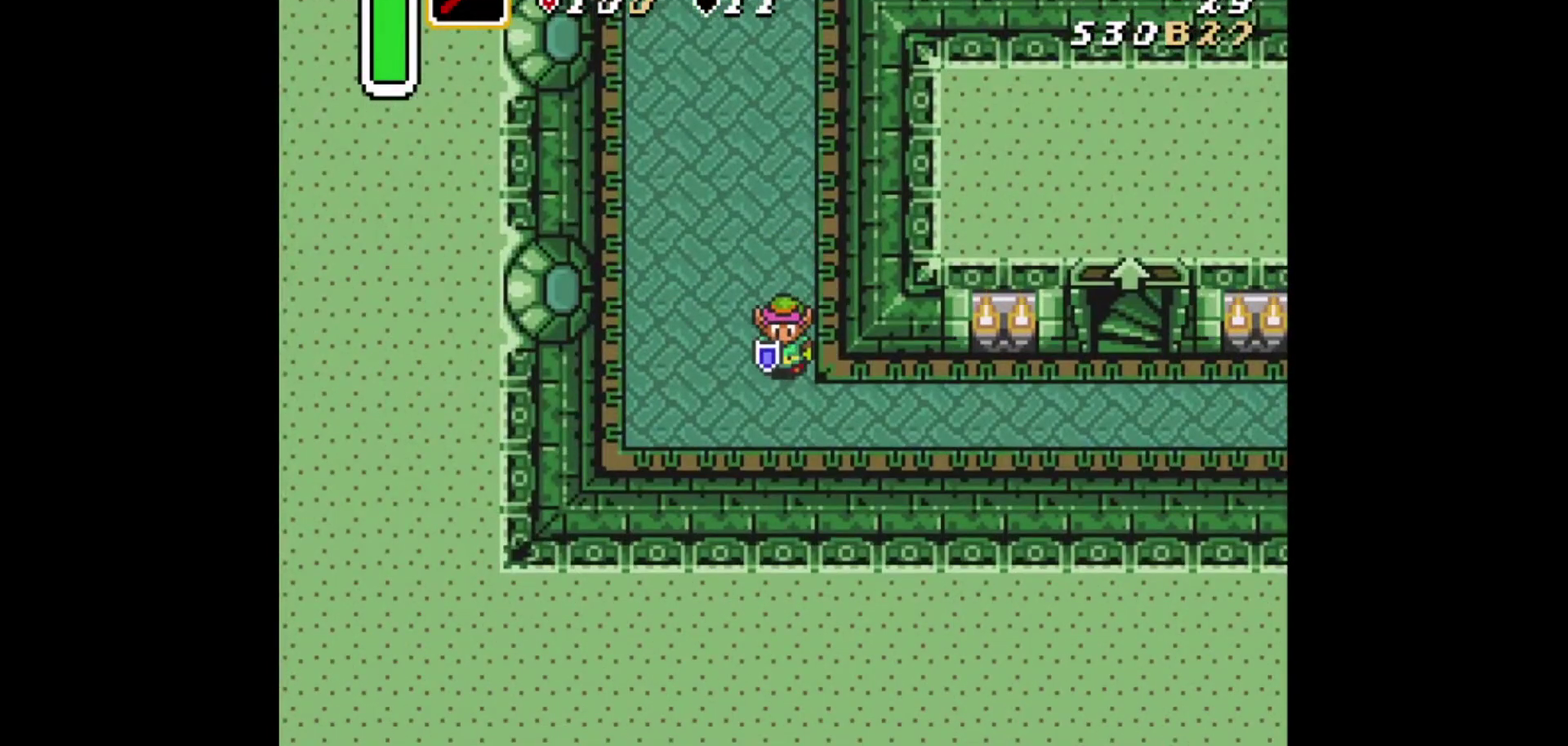
{"dt_ms": 500, "buttons": ["DPAD_DOWN", "DPAD_RIGHT"], "events": [[417, "DPAD_DOWN", "down"], [500, "DPAD_RIGHT", "down"]]}
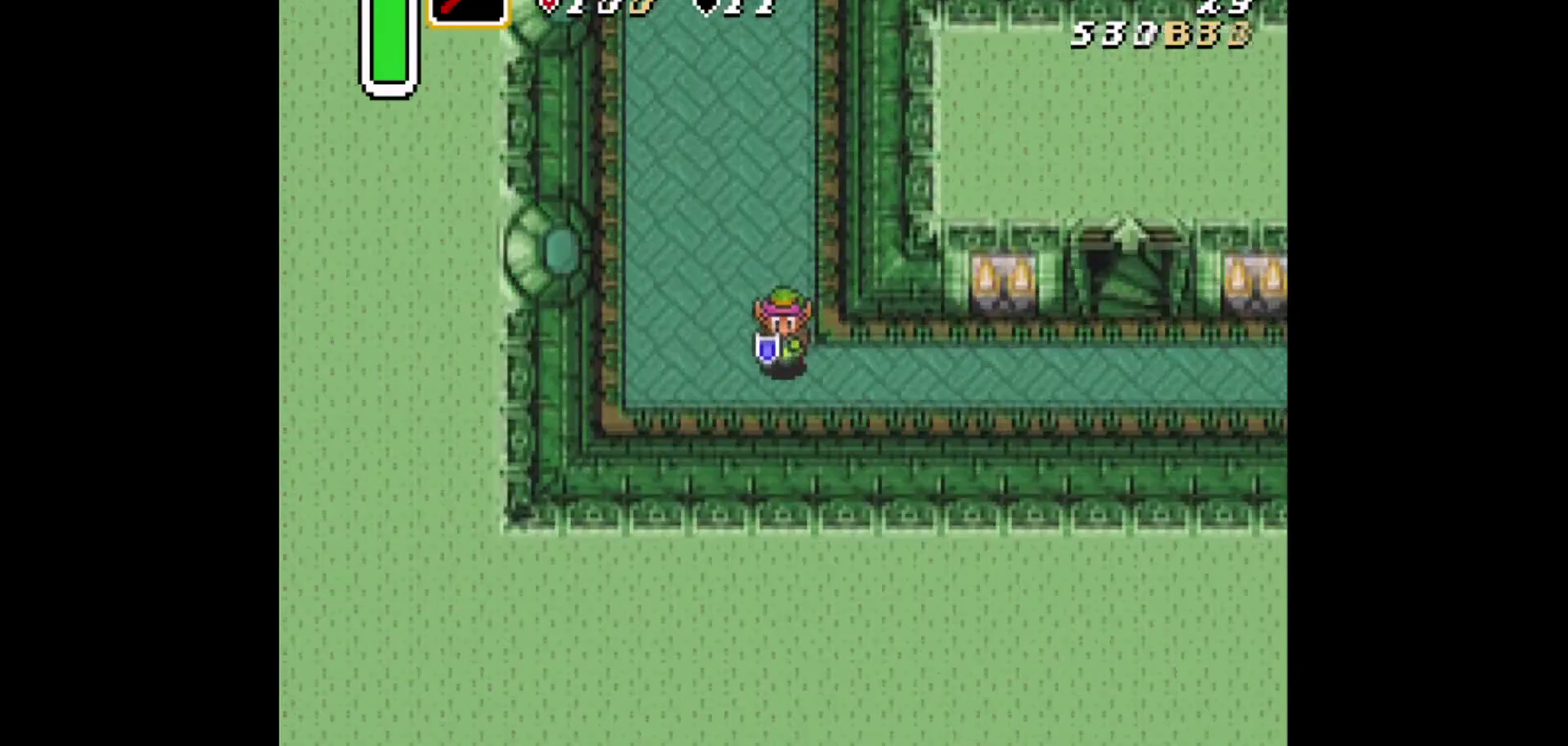
{"dt_ms": 292, "buttons": ["DPAD_RIGHT"], "events": [[84, "DPAD_DOWN", "up"]]}
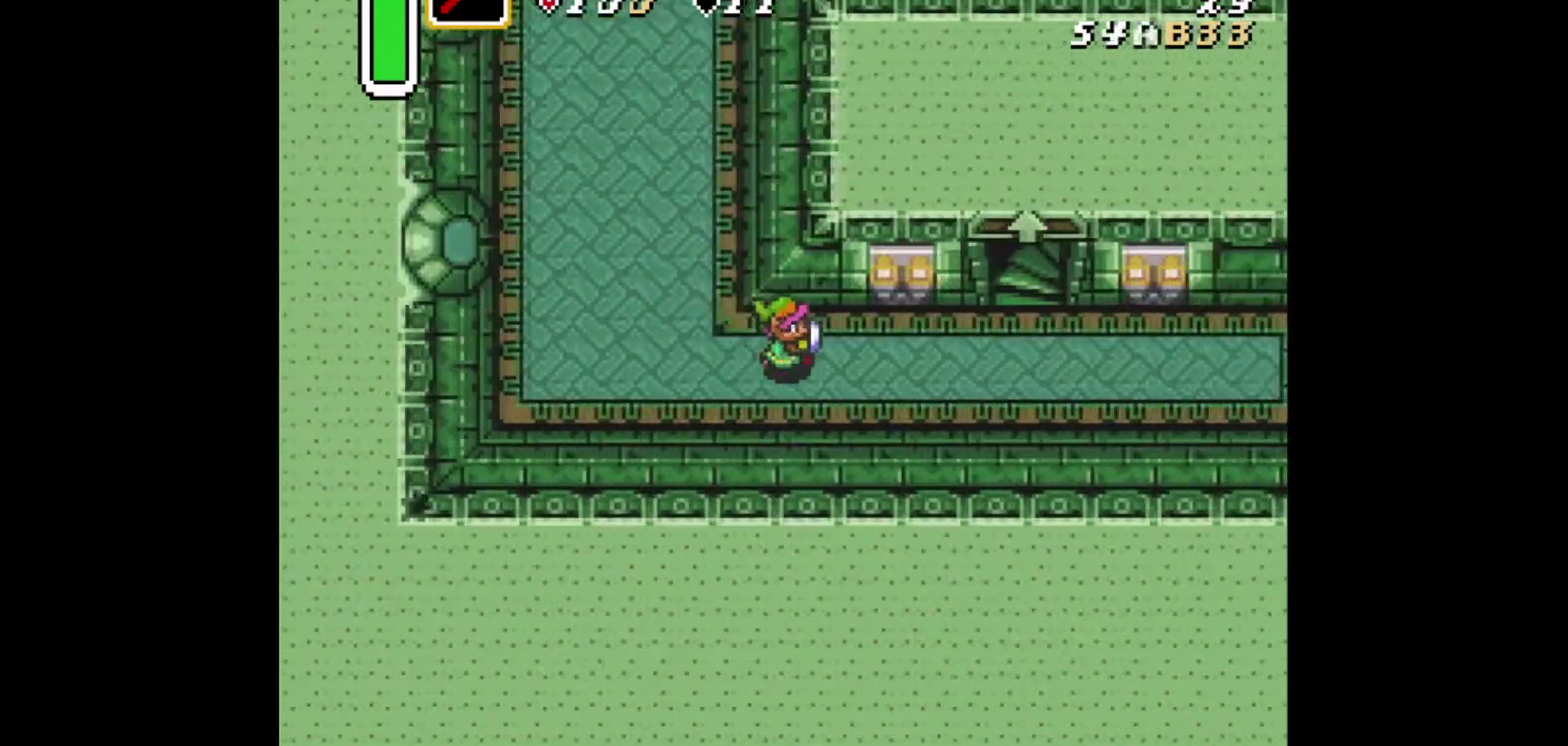
{"dt_ms": 376, "buttons": ["DPAD_RIGHT"], "events": [[84, "DPAD_DOWN", "down"], [209, "DPAD_DOWN", "up"]]}
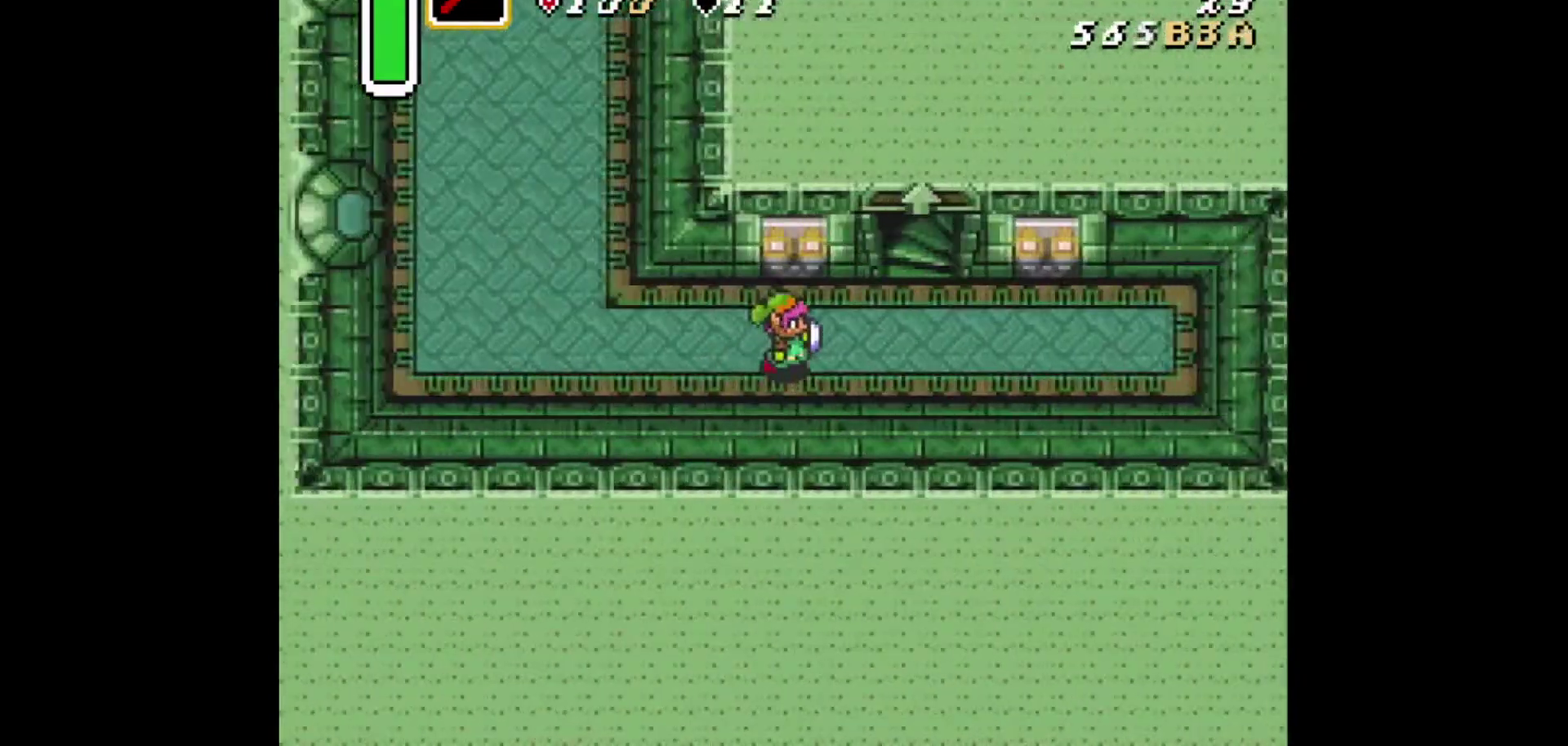
{"dt_ms": 333, "buttons": ["DPAD_LEFT"], "events": [[333, "DPAD_LEFT", "down"], [333, "DPAD_RIGHT", "up"]]}
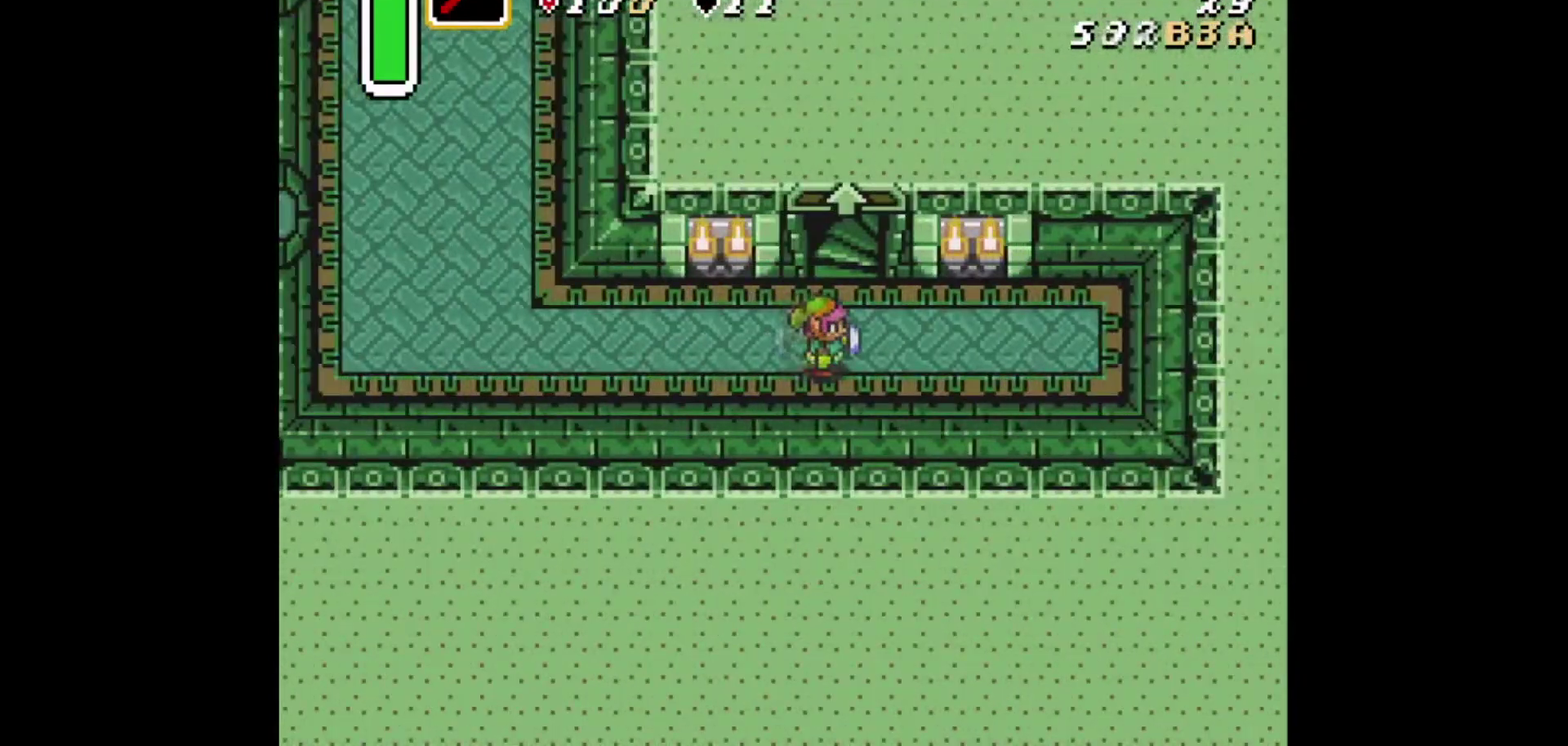
{"dt_ms": 376, "buttons": ["X"], "events": [[84, "X", "down"], [167, "DPAD_LEFT", "up"], [292, "X", "up"], [376, "X", "down"]]}
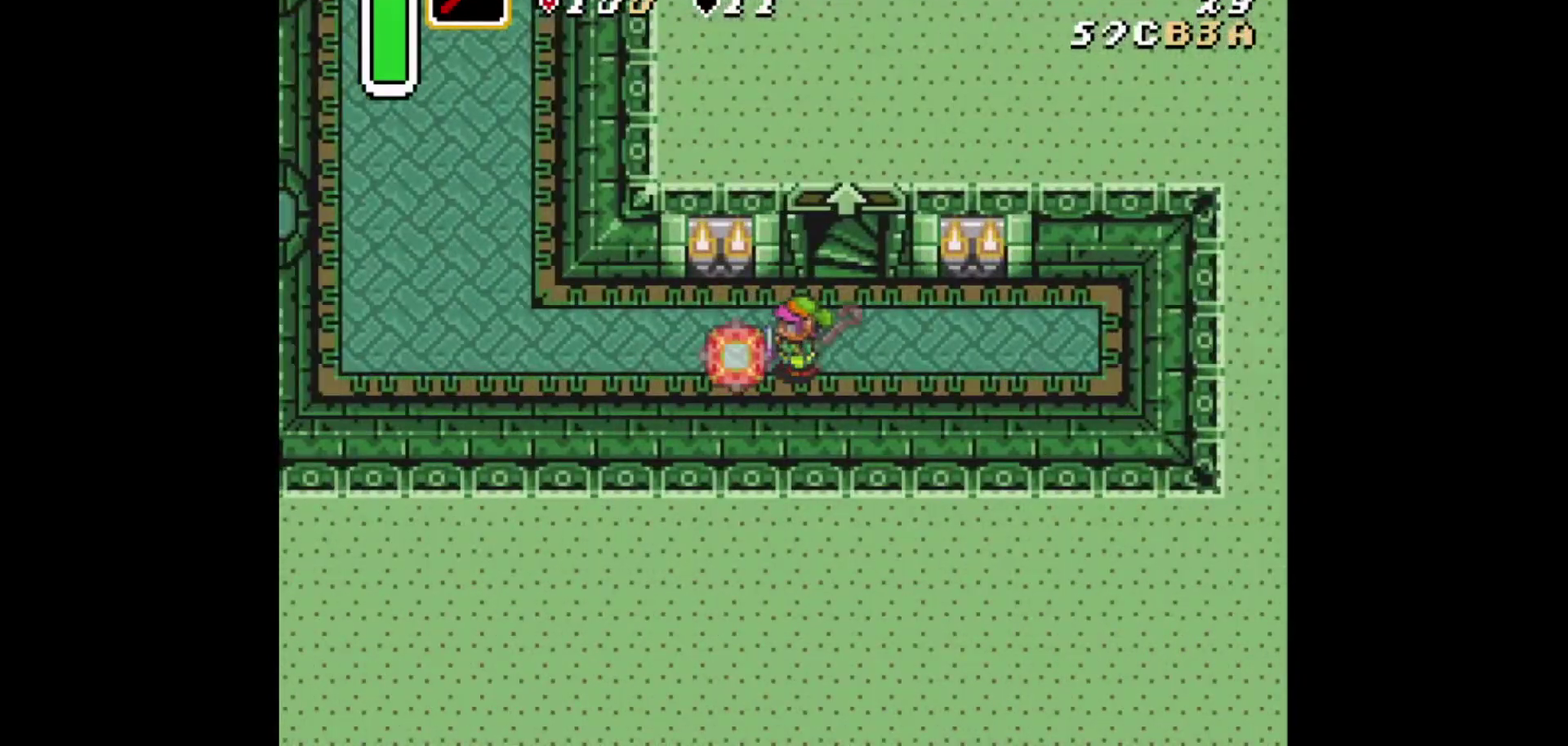
{"dt_ms": 625, "buttons": [], "events": [[208, "X", "up"]]}
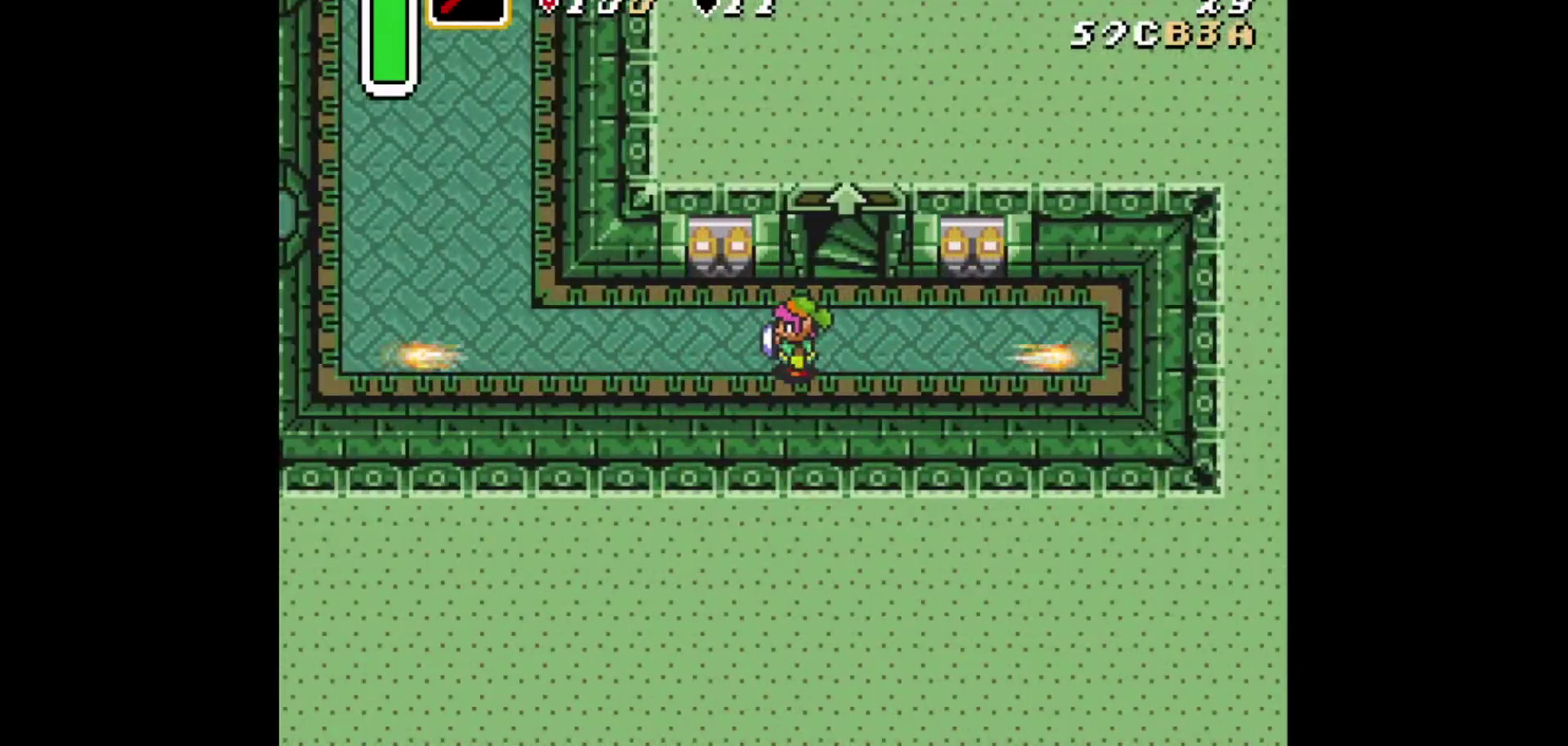
{"dt_ms": 292, "buttons": ["DPAD_UP"], "events": [[209, "DPAD_UP", "down"]]}
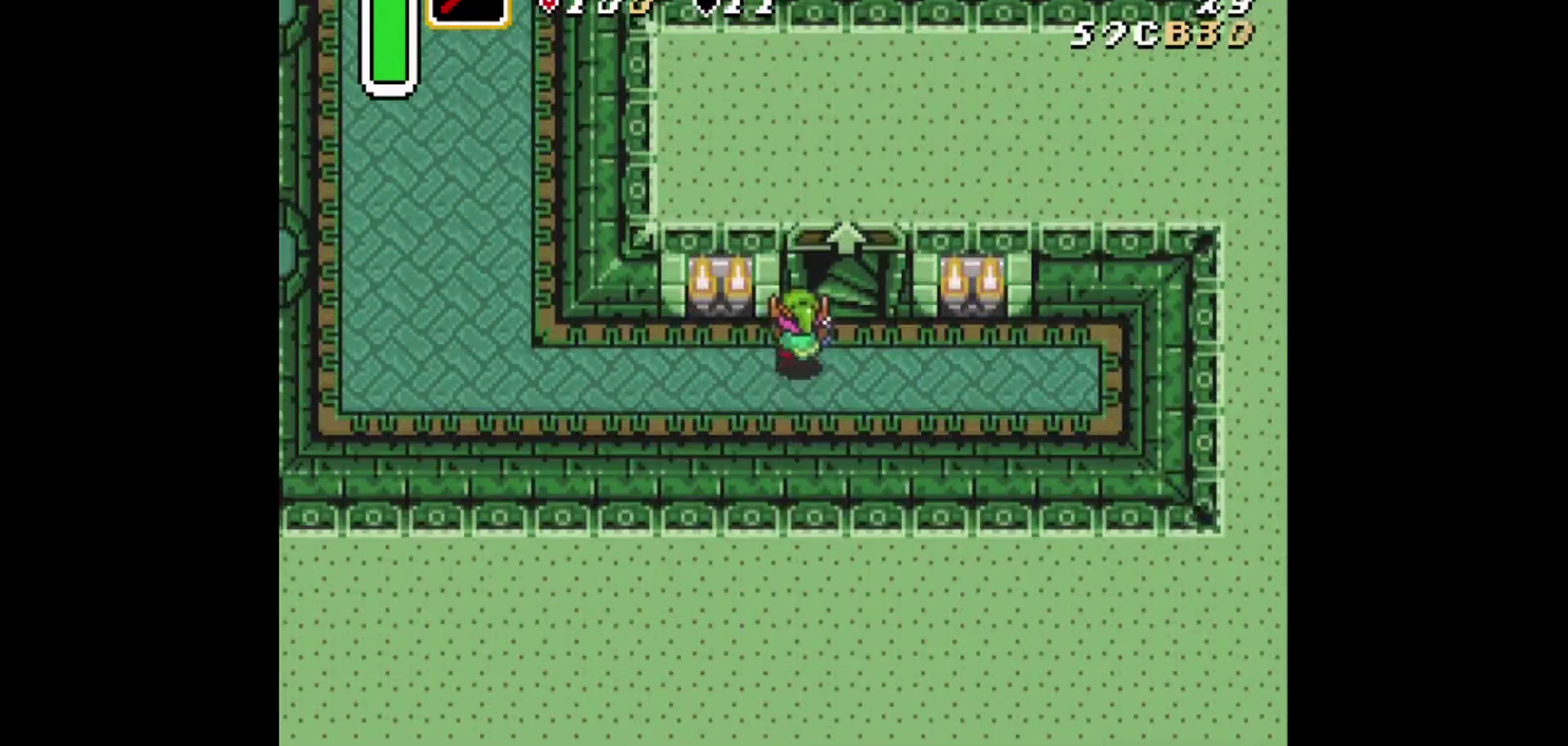
{"dt_ms": 709, "buttons": [], "events": [[42, "DPAD_LEFT", "down"], [84, "DPAD_UP", "up"], [209, "DPAD_LEFT", "up"]]}
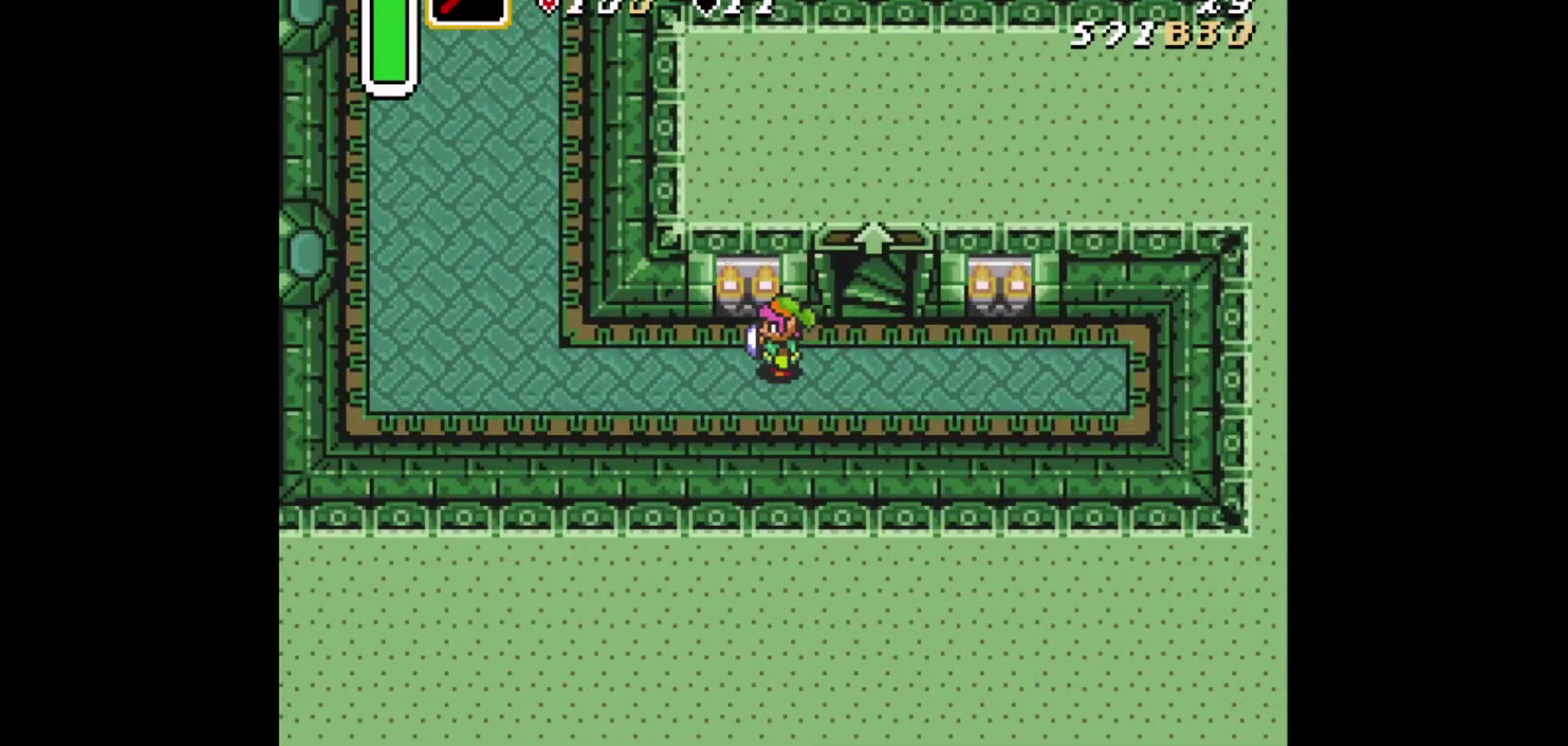
{"dt_ms": 584, "buttons": ["DPAD_LEFT"], "events": [[459, "DPAD_LEFT", "down"]]}
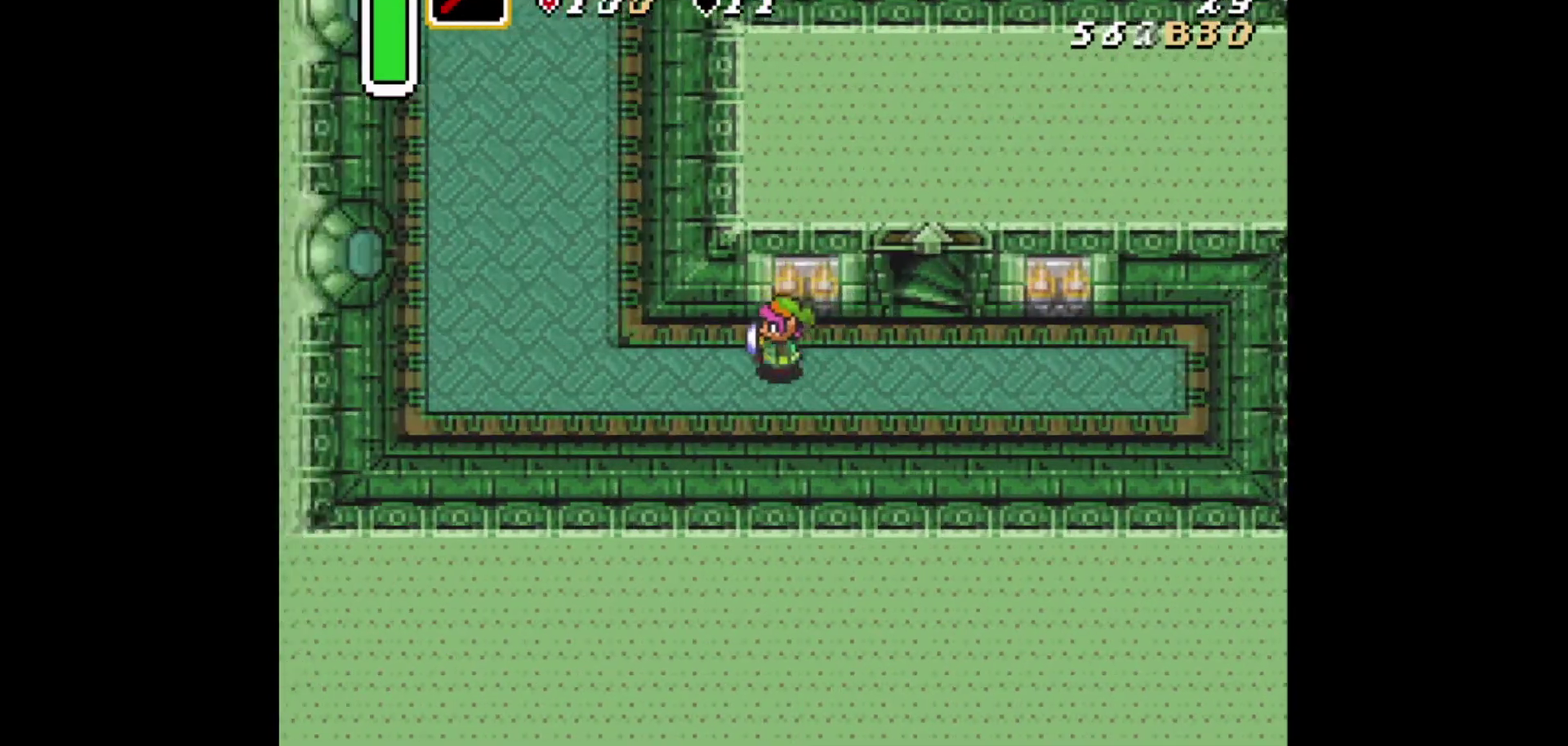
{"dt_ms": 376, "buttons": ["DPAD_LEFT"], "events": []}
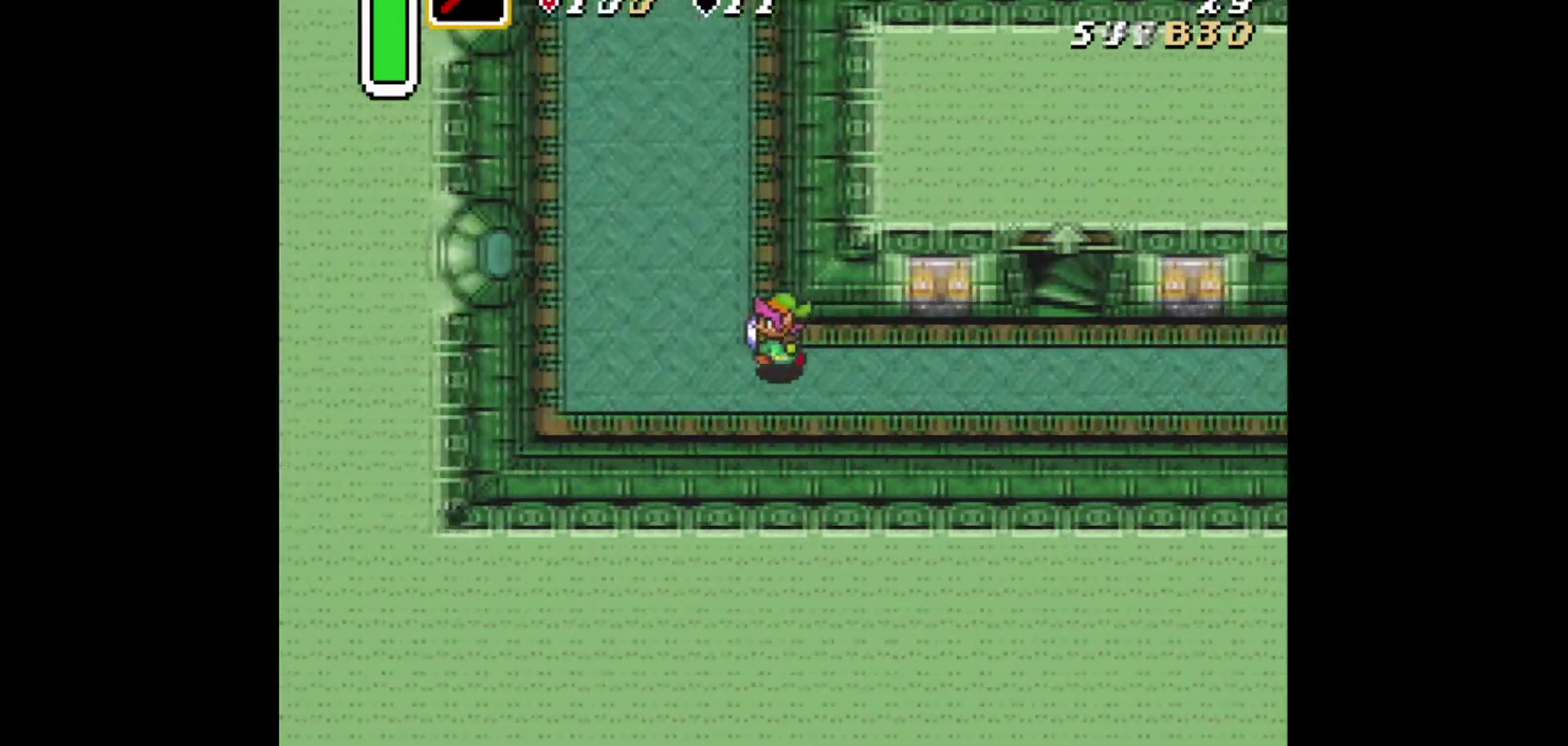
{"dt_ms": 333, "buttons": ["DPAD_UP"], "events": [[83, "DPAD_UP", "down"], [125, "DPAD_LEFT", "up"]]}